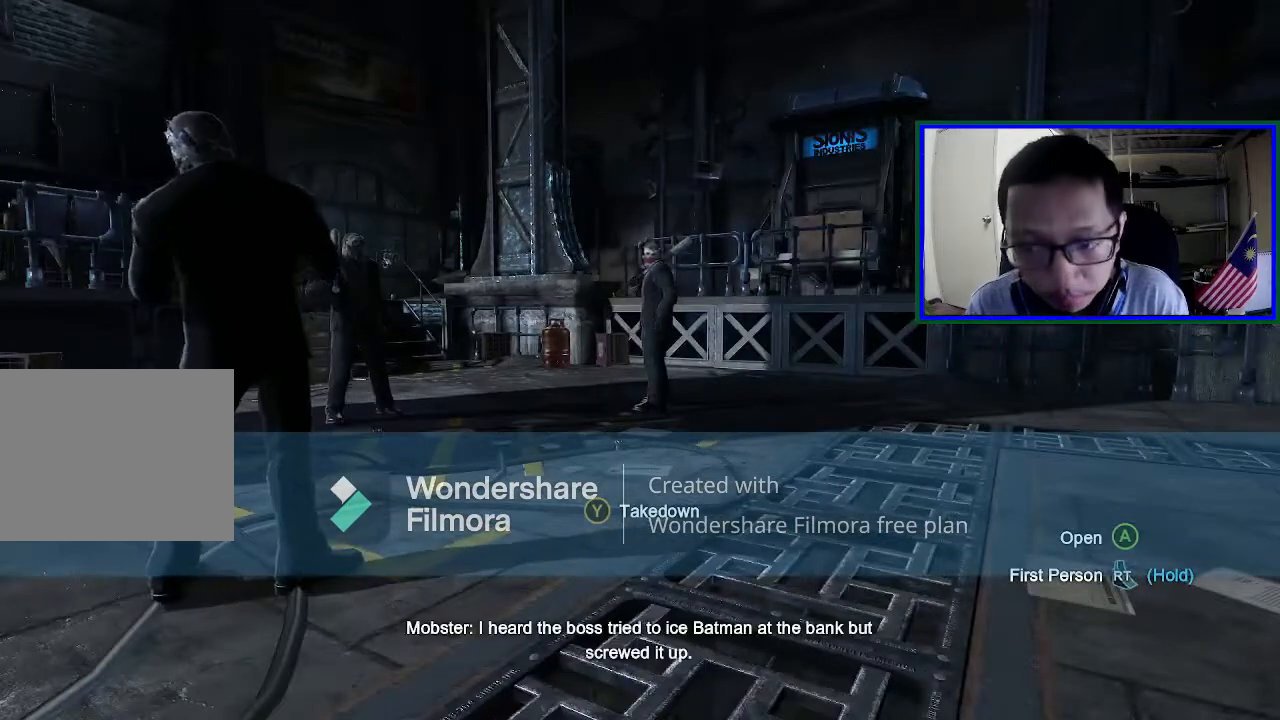
Gameplay with a controller (Xbox layout); each line is a JSON object with the inputs held at the frame after it. "events" lists button and stick changes between this image and that frame as [ms after this image, input, new state], when the widget could be followed in between. Not read: L3.
{"buttons": [], "left_stick": "center", "right_stick": "center", "events": [[133, "right_stick", "left"], [400, "right_stick", "center"]]}
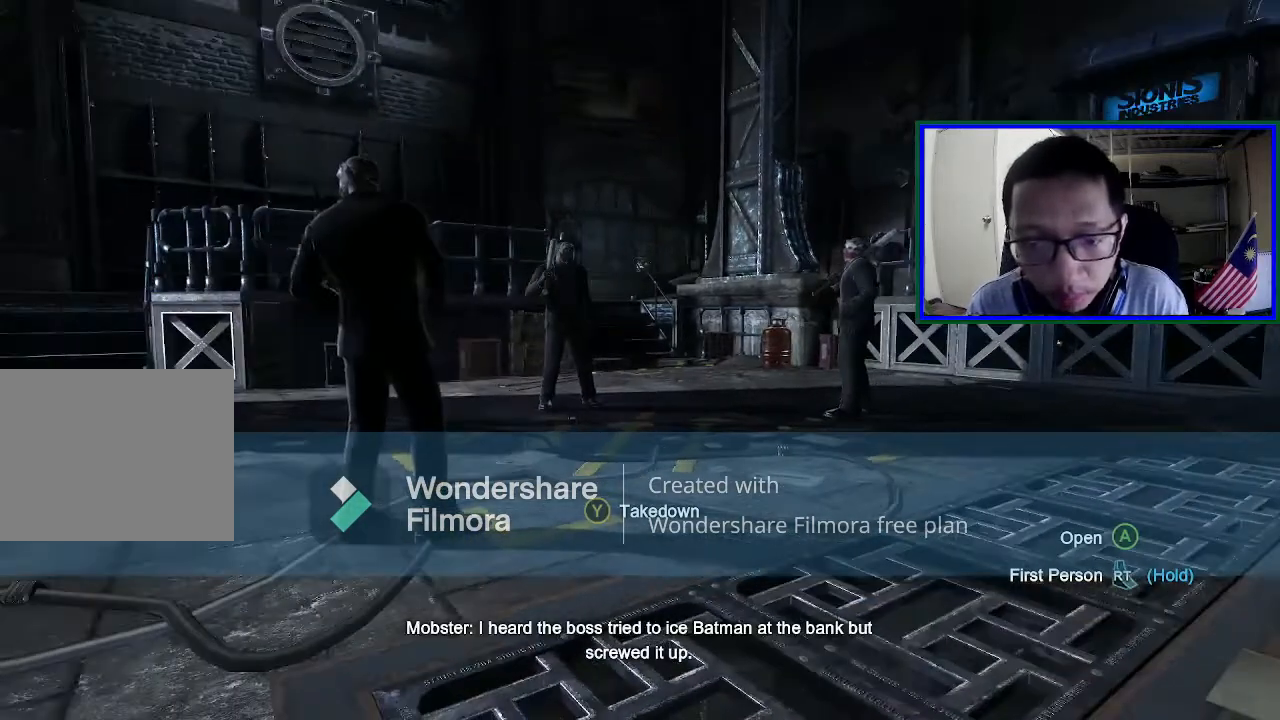
{"buttons": [], "left_stick": "center", "right_stick": "center", "events": [[233, "right_stick", "left"], [500, "right_stick", "center"]]}
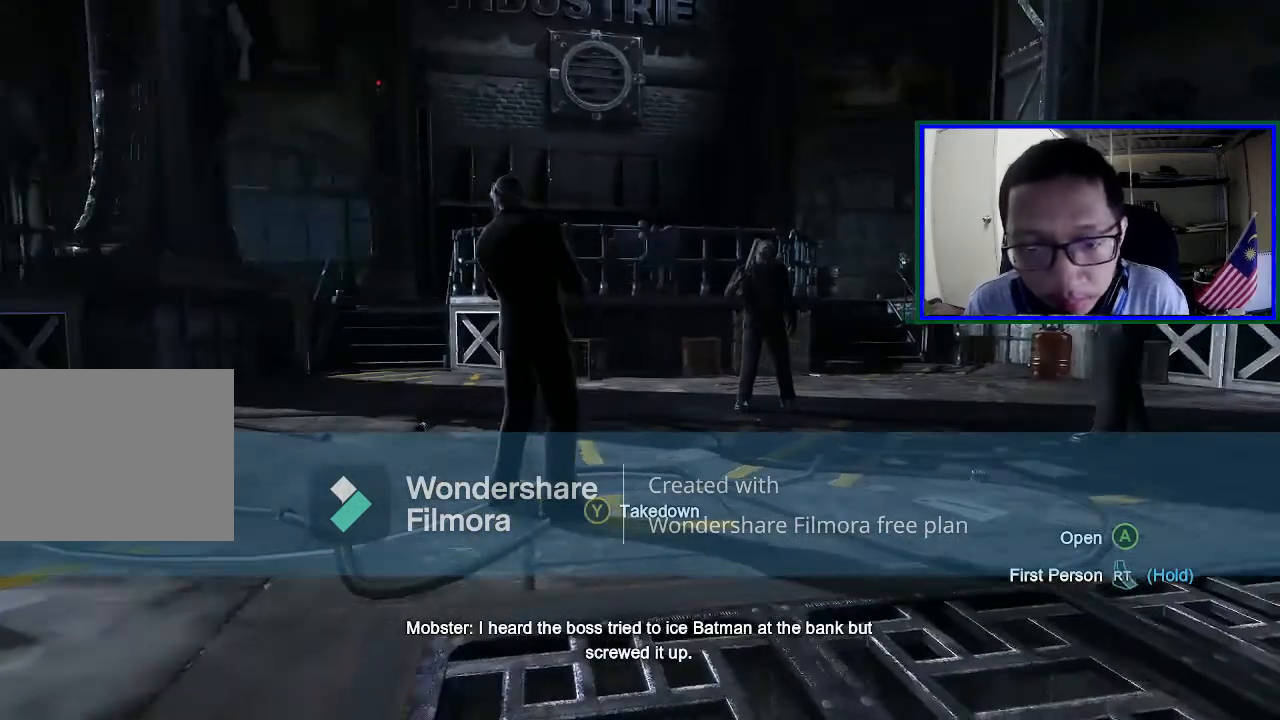
{"buttons": [], "left_stick": "center", "right_stick": "center", "events": []}
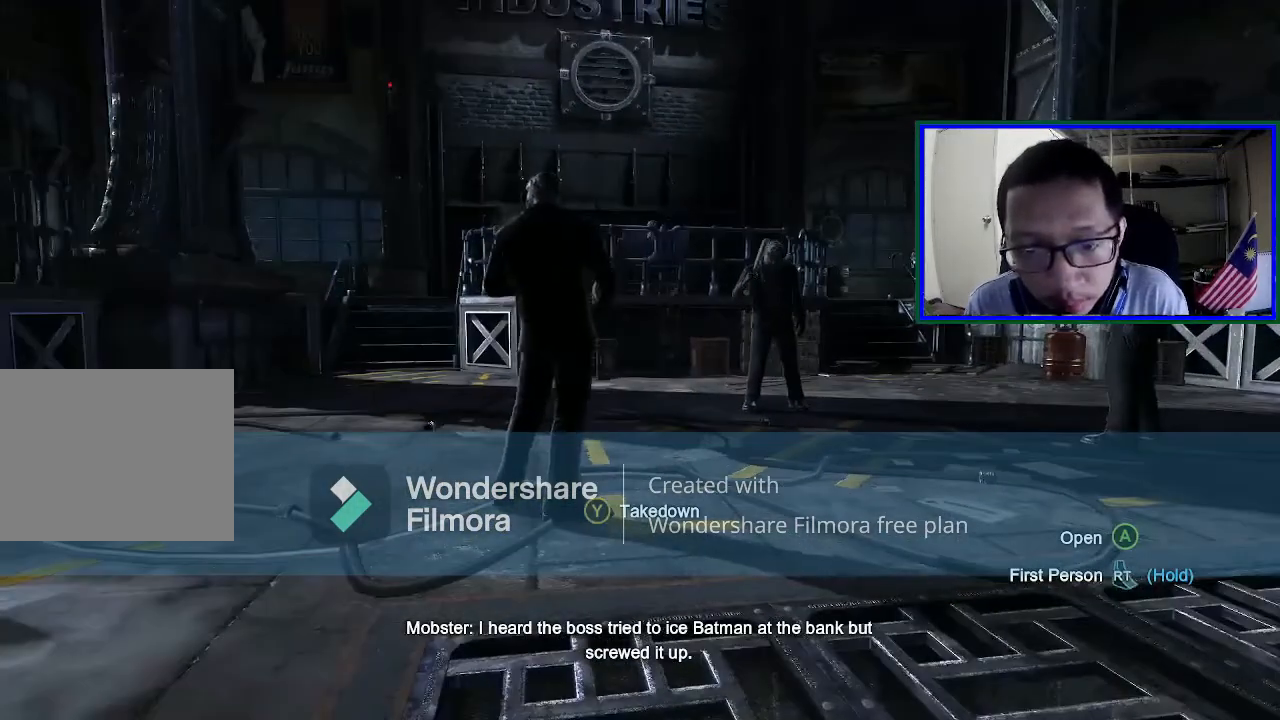
{"buttons": [], "left_stick": "center", "right_stick": "center", "events": []}
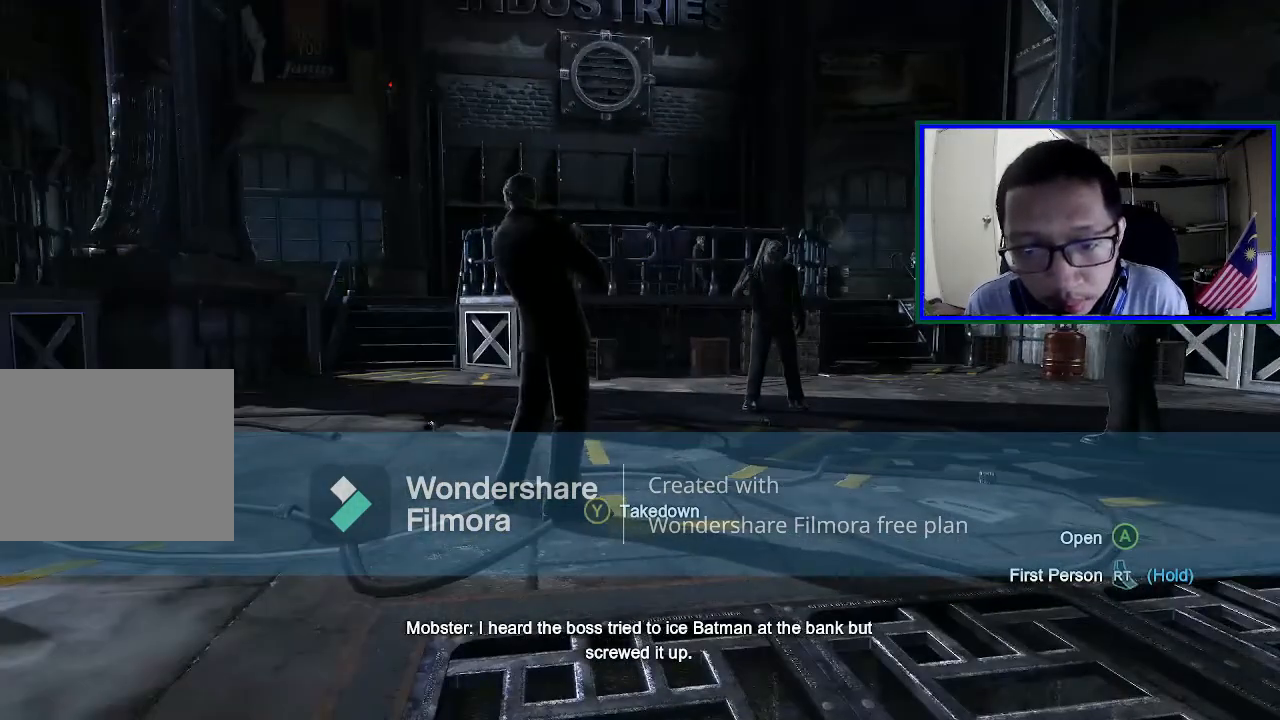
{"buttons": [], "left_stick": "center", "right_stick": "center", "events": []}
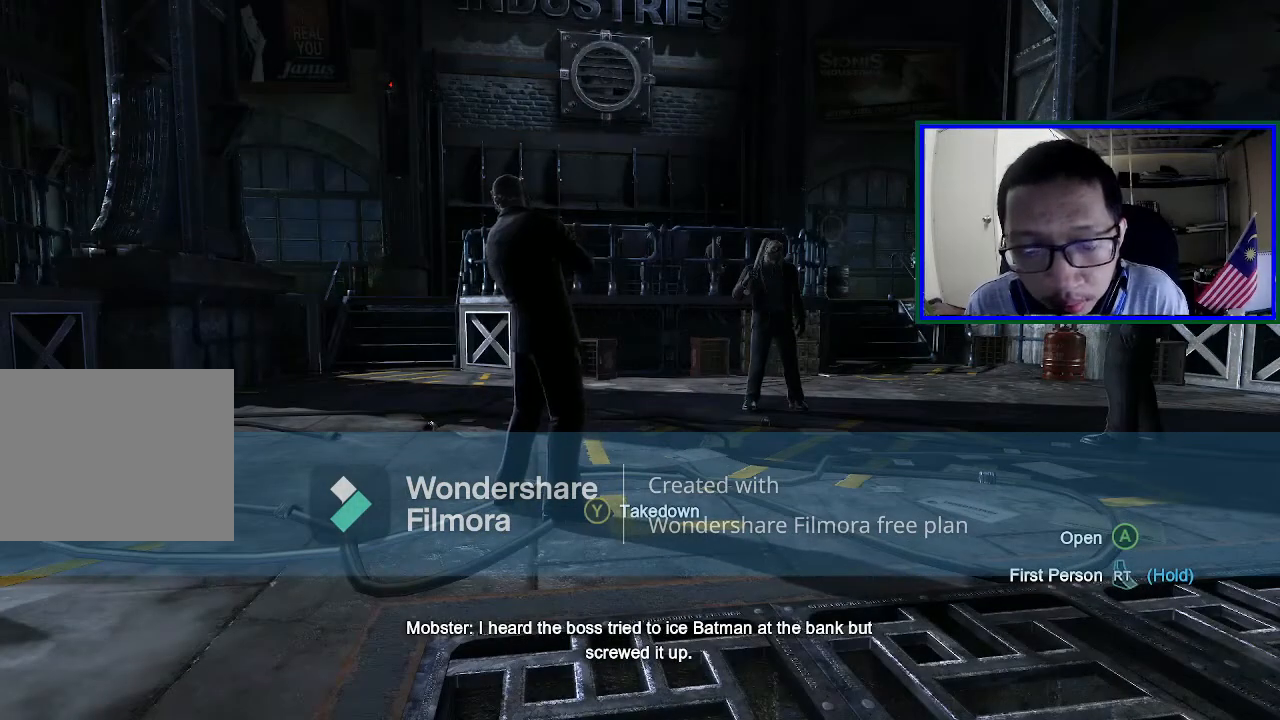
{"buttons": [], "left_stick": "center", "right_stick": "center", "events": []}
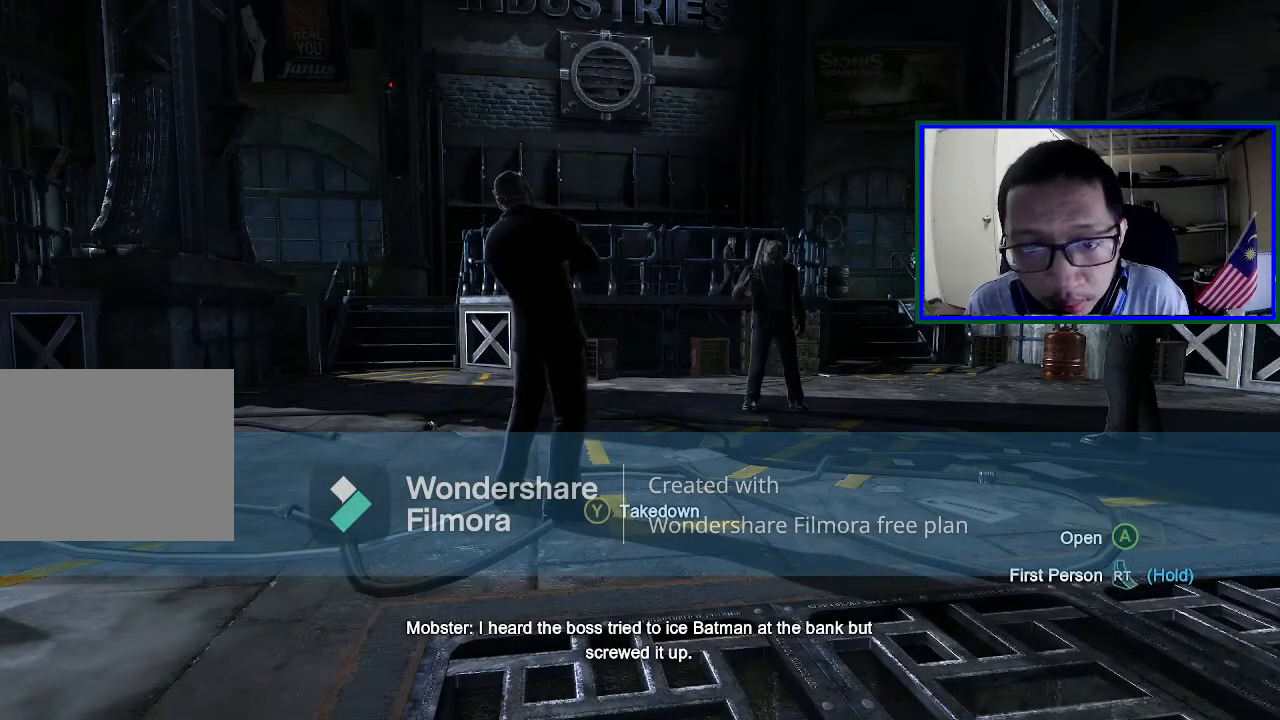
{"buttons": [], "left_stick": "center", "right_stick": "center", "events": []}
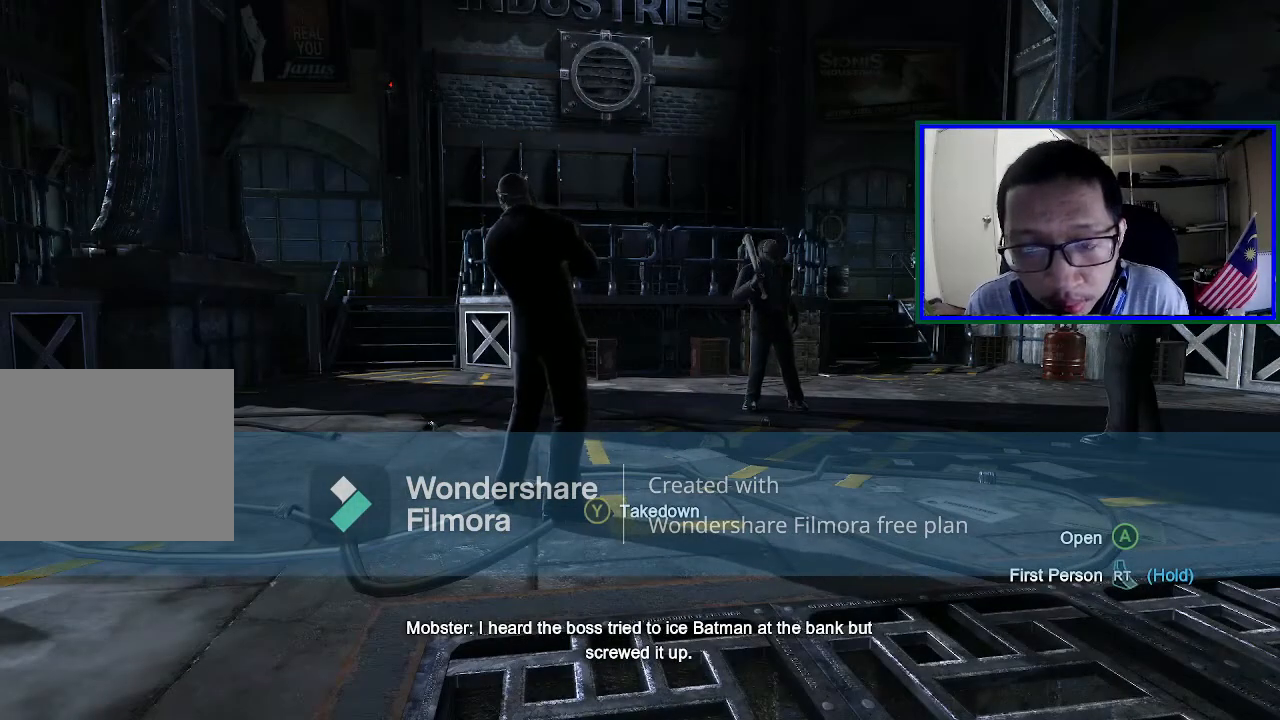
{"buttons": [], "left_stick": "center", "right_stick": "center", "events": []}
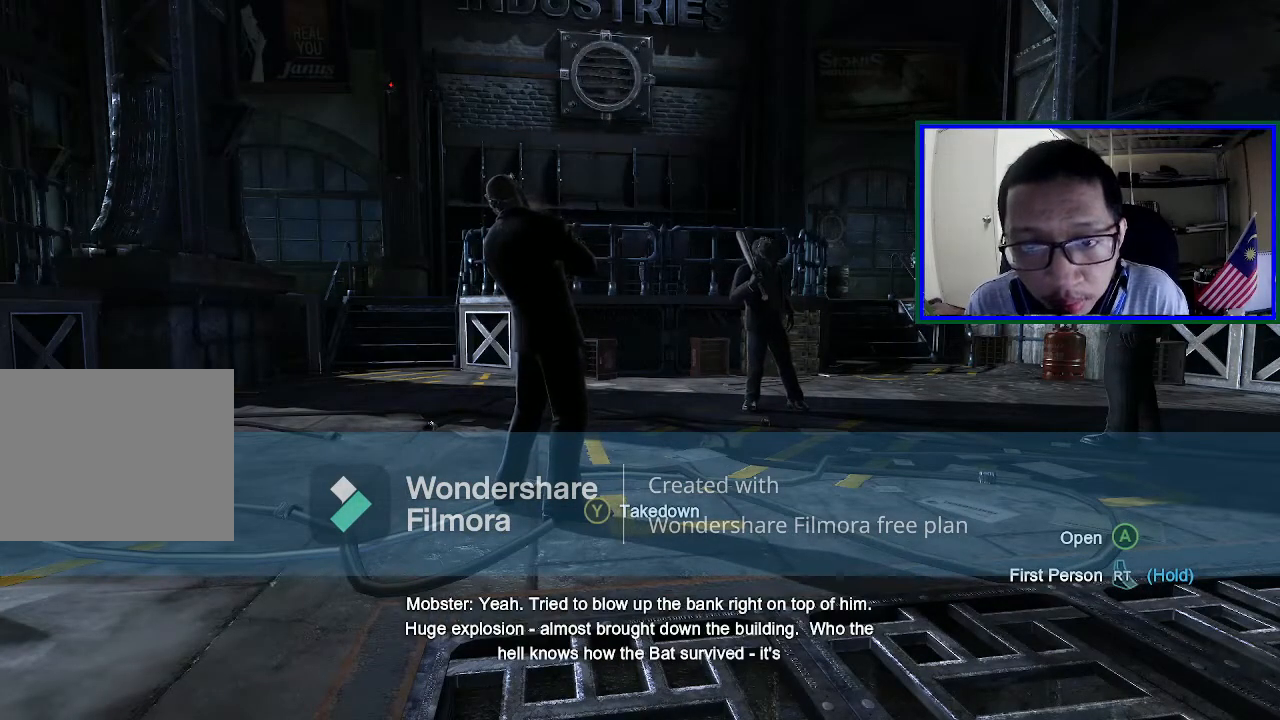
{"buttons": [], "left_stick": "center", "right_stick": "center", "events": []}
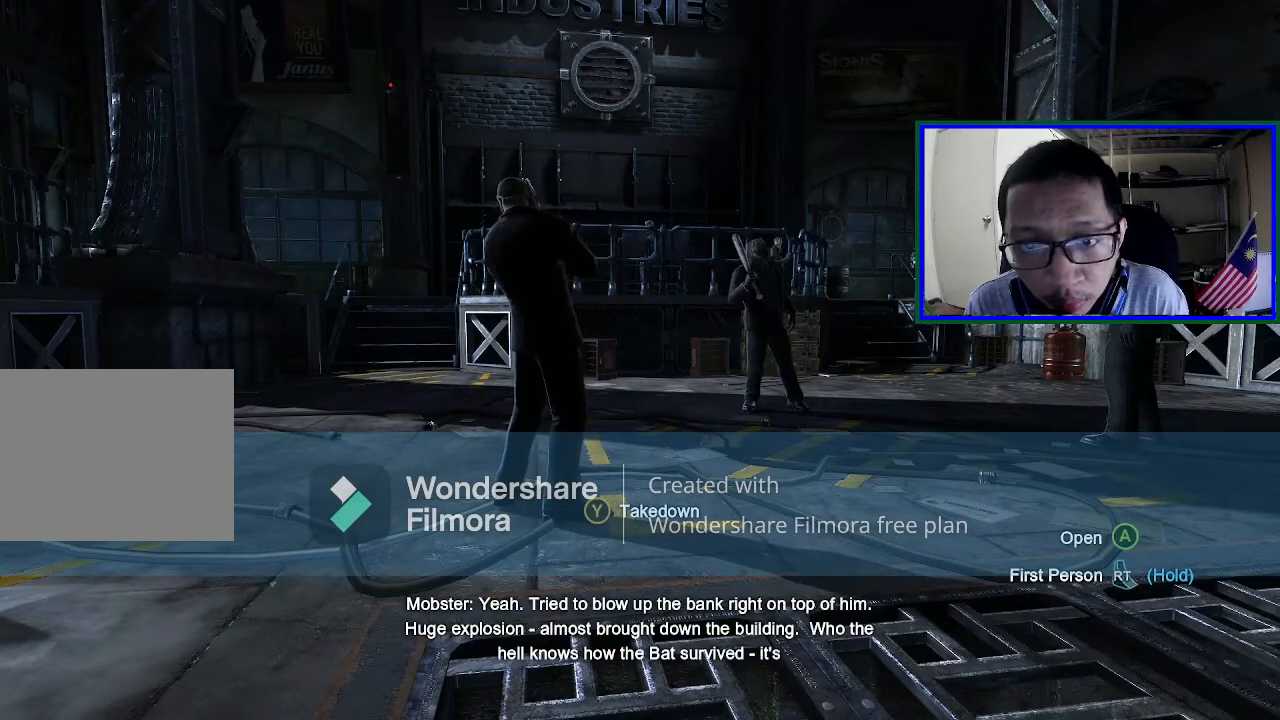
{"buttons": [], "left_stick": "center", "right_stick": "center", "events": []}
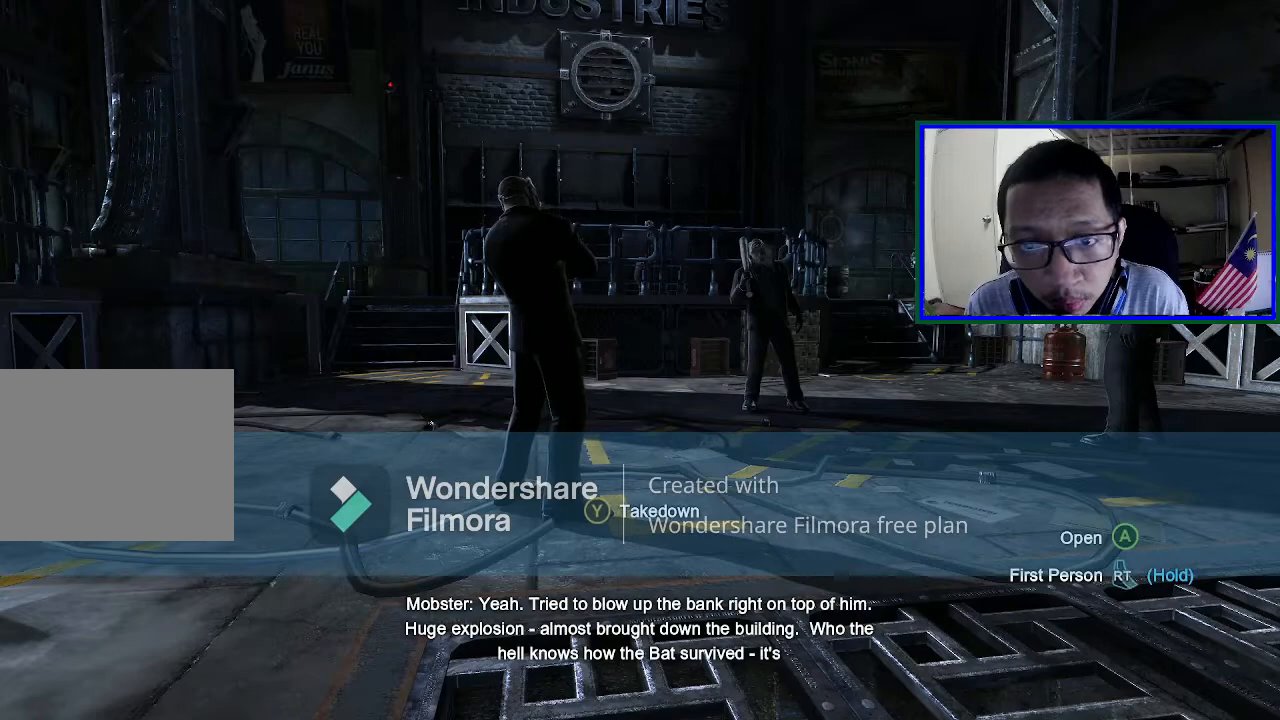
{"buttons": [], "left_stick": "center", "right_stick": "center", "events": [[267, "L1", "down"], [433, "L1", "up"]]}
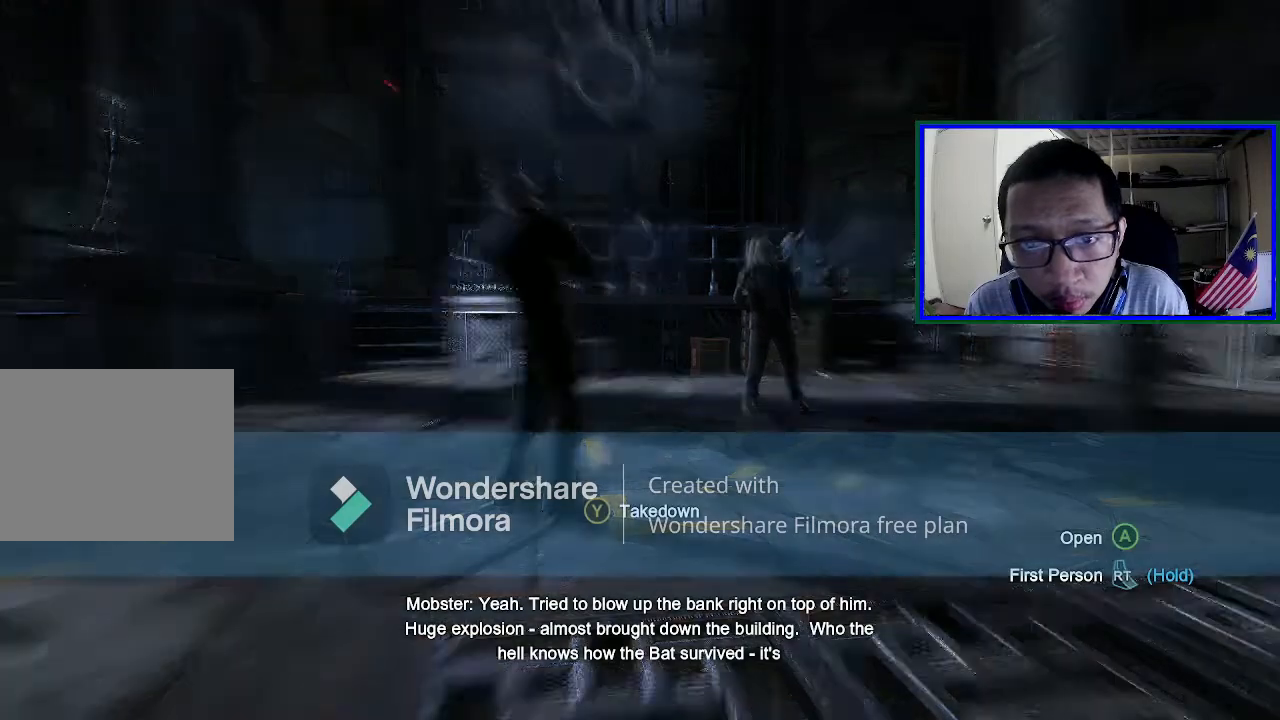
{"buttons": ["L1"], "left_stick": "center", "right_stick": "center", "events": [[467, "L1", "down"]]}
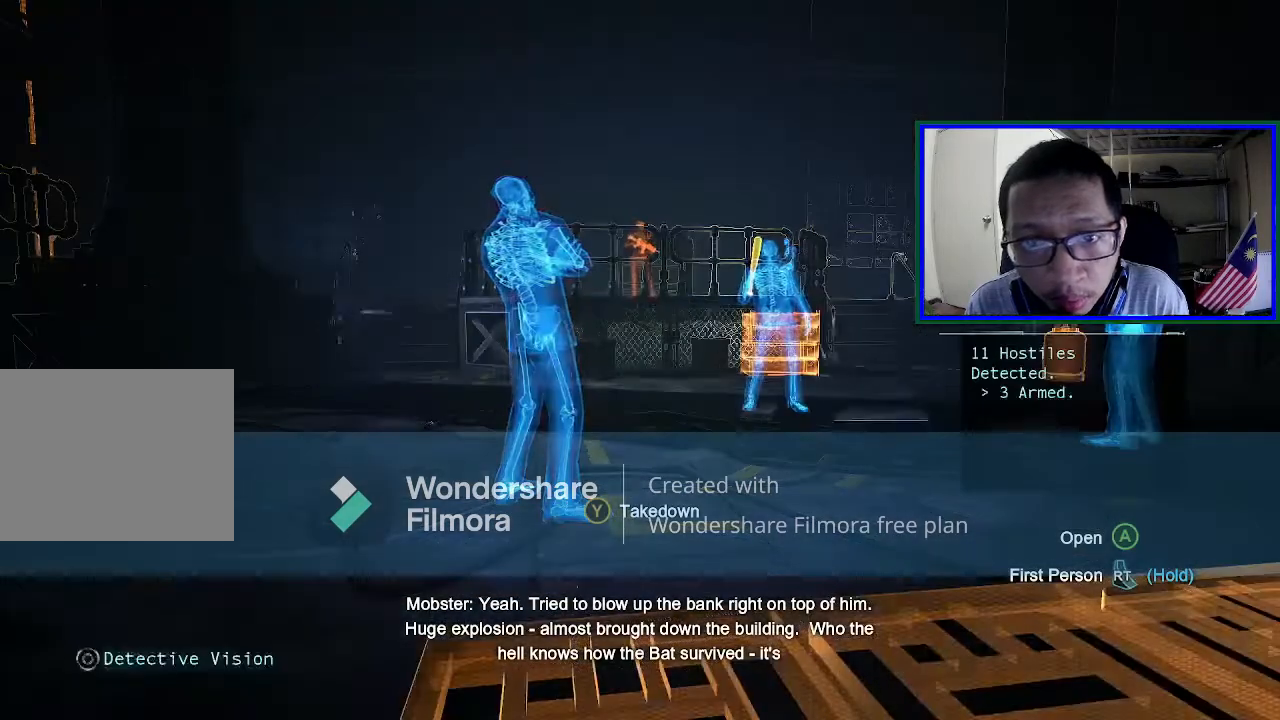
{"buttons": [], "left_stick": "center", "right_stick": "center", "events": [[167, "L1", "up"]]}
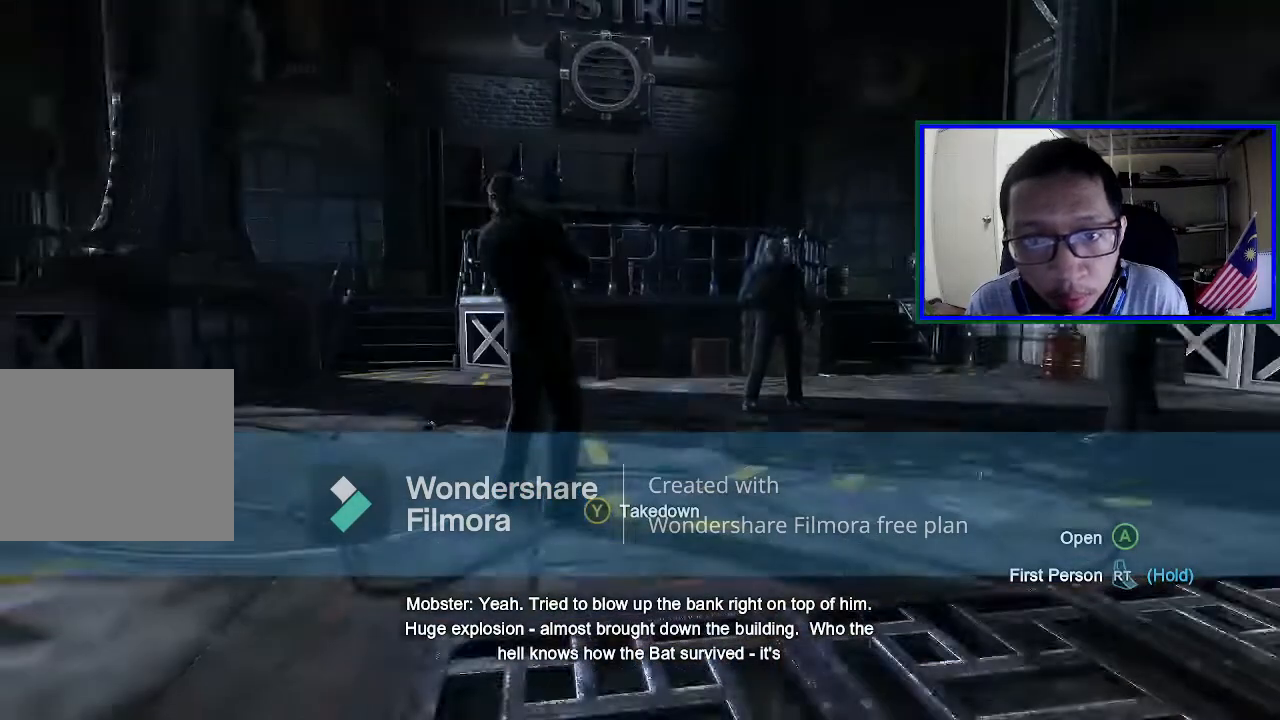
{"buttons": [], "left_stick": "center", "right_stick": "center", "events": [[167, "Y", "down"], [400, "Y", "up"]]}
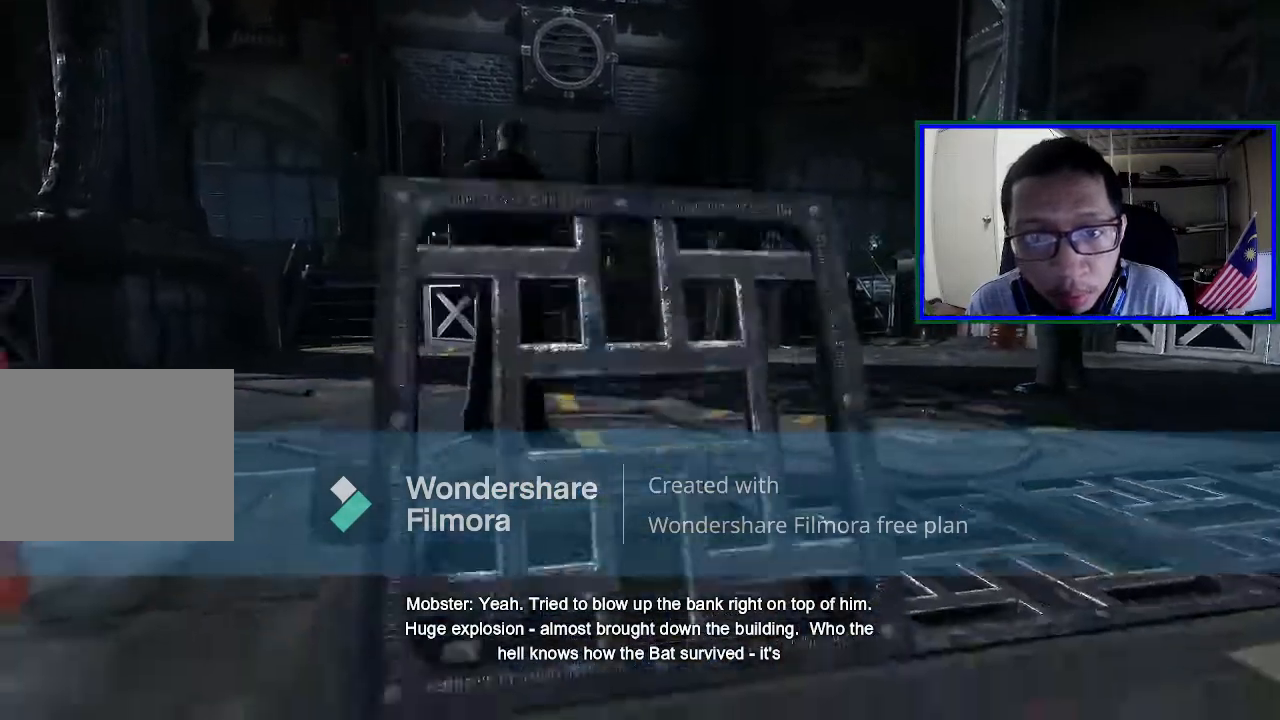
{"buttons": [], "left_stick": "center", "right_stick": "center", "events": []}
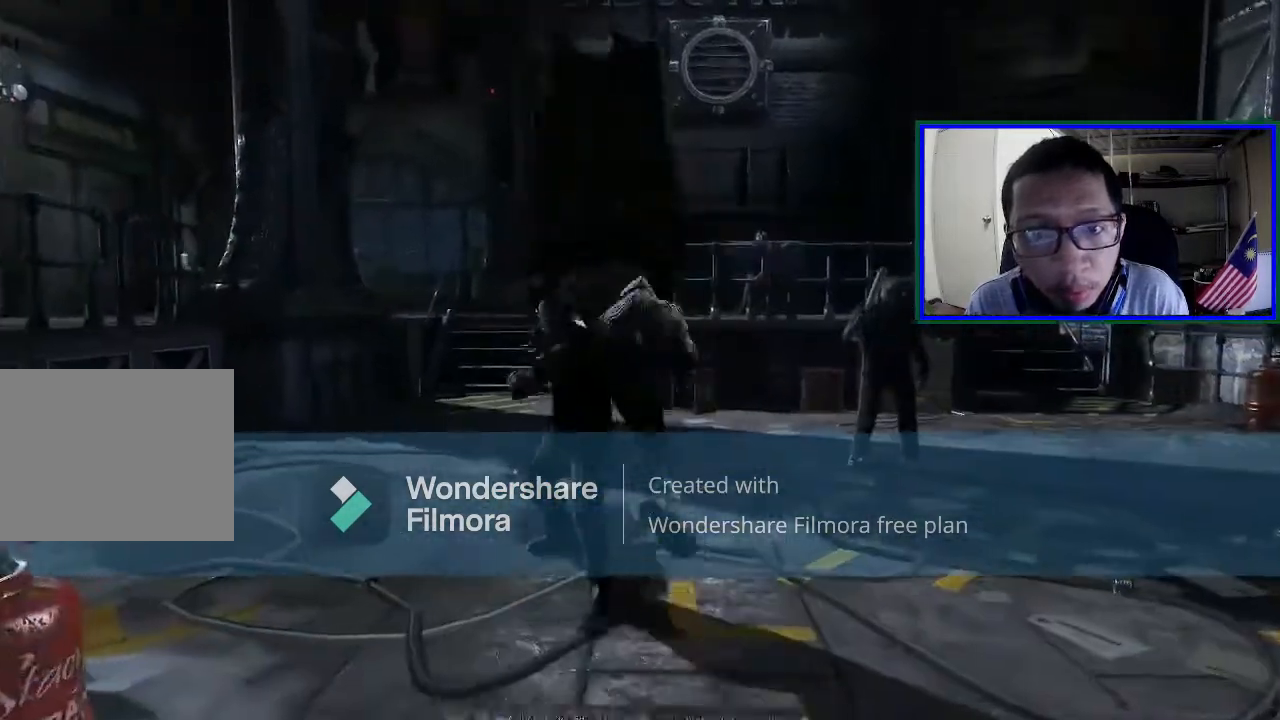
{"buttons": [], "left_stick": "center", "right_stick": "center", "events": []}
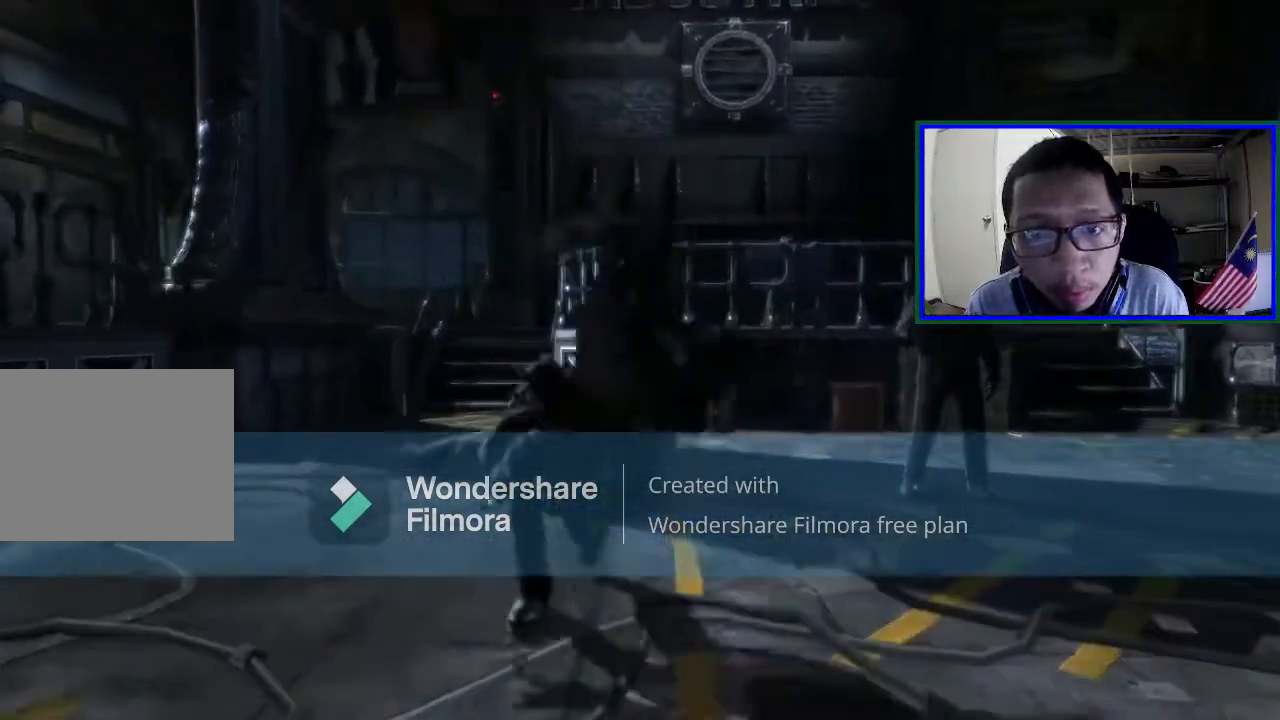
{"buttons": [], "left_stick": "center", "right_stick": "center", "events": []}
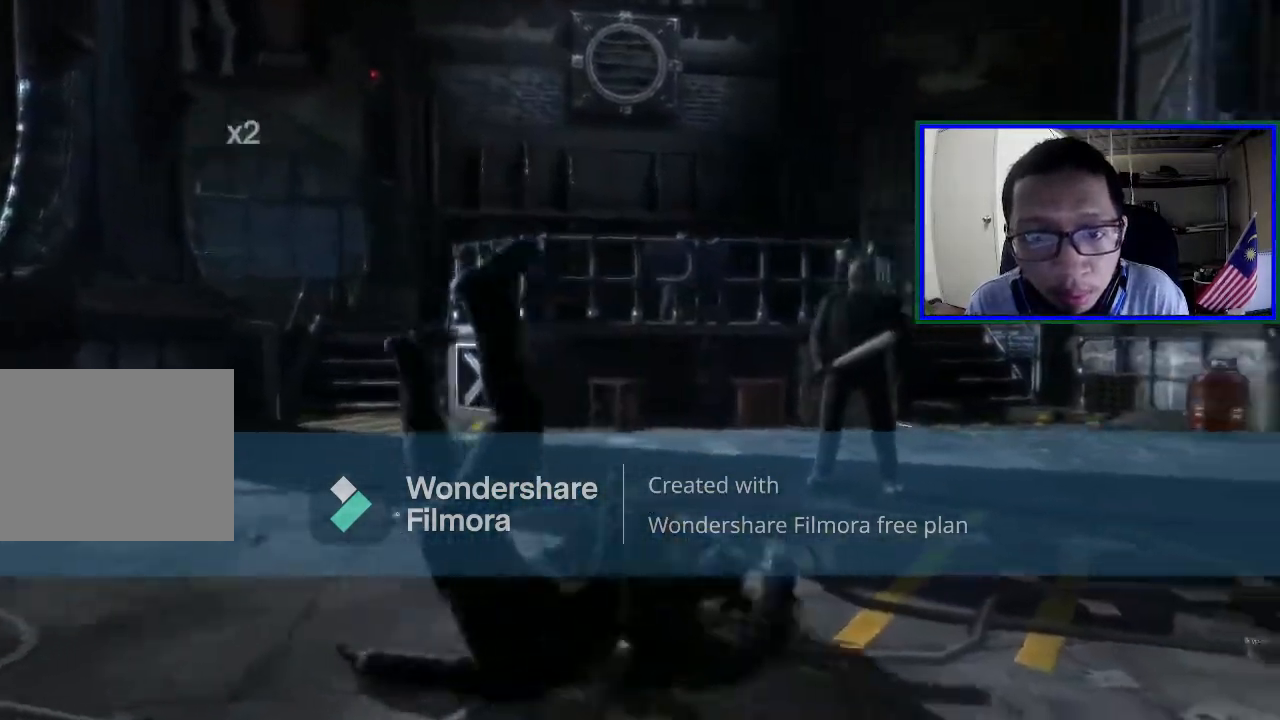
{"buttons": [], "left_stick": "up", "right_stick": "center", "events": [[233, "left_stick", "up"]]}
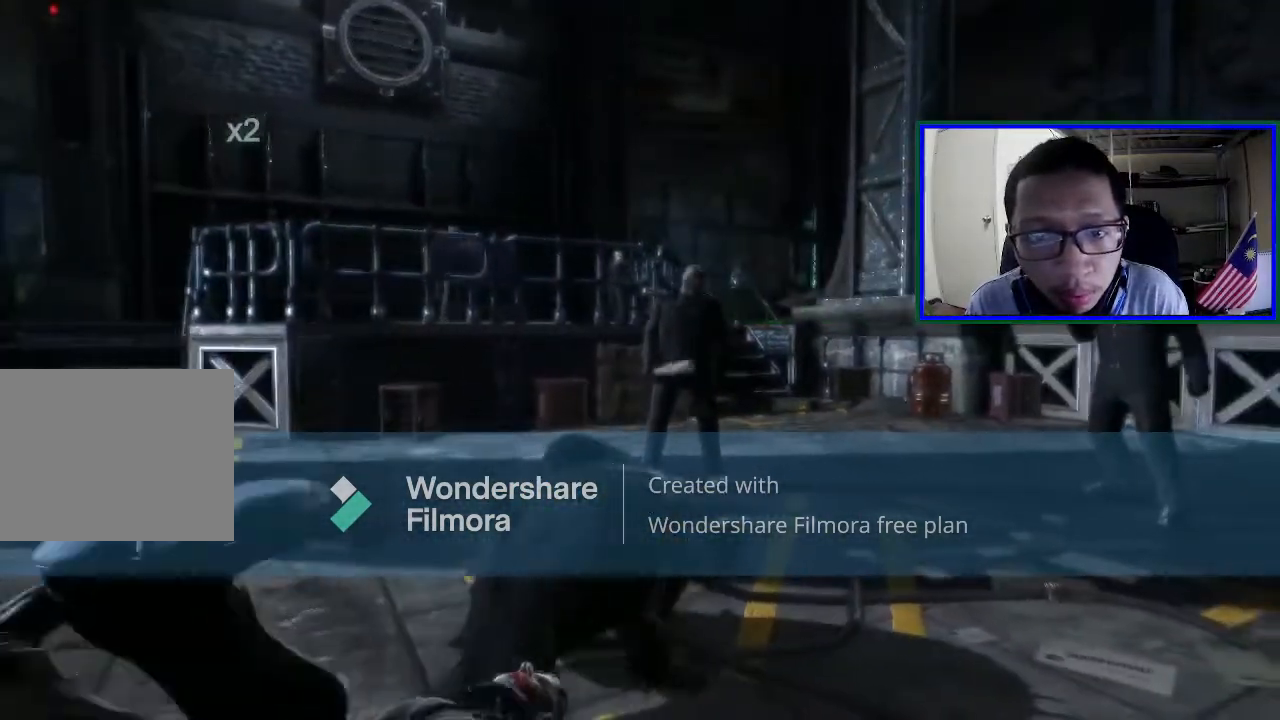
{"buttons": [], "left_stick": "up", "right_stick": "center", "events": [[333, "X", "down"], [467, "X", "up"]]}
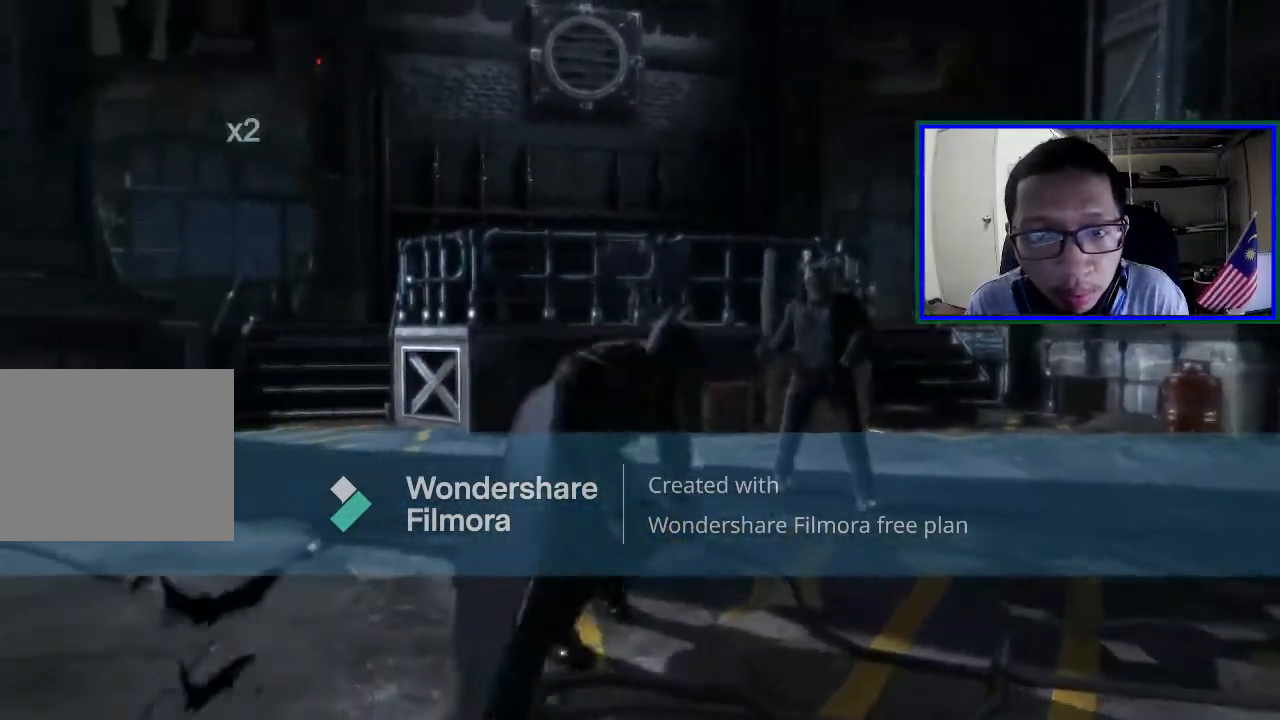
{"buttons": ["X"], "left_stick": "up", "right_stick": "center", "events": [[200, "X", "down"], [333, "X", "up"], [467, "X", "down"]]}
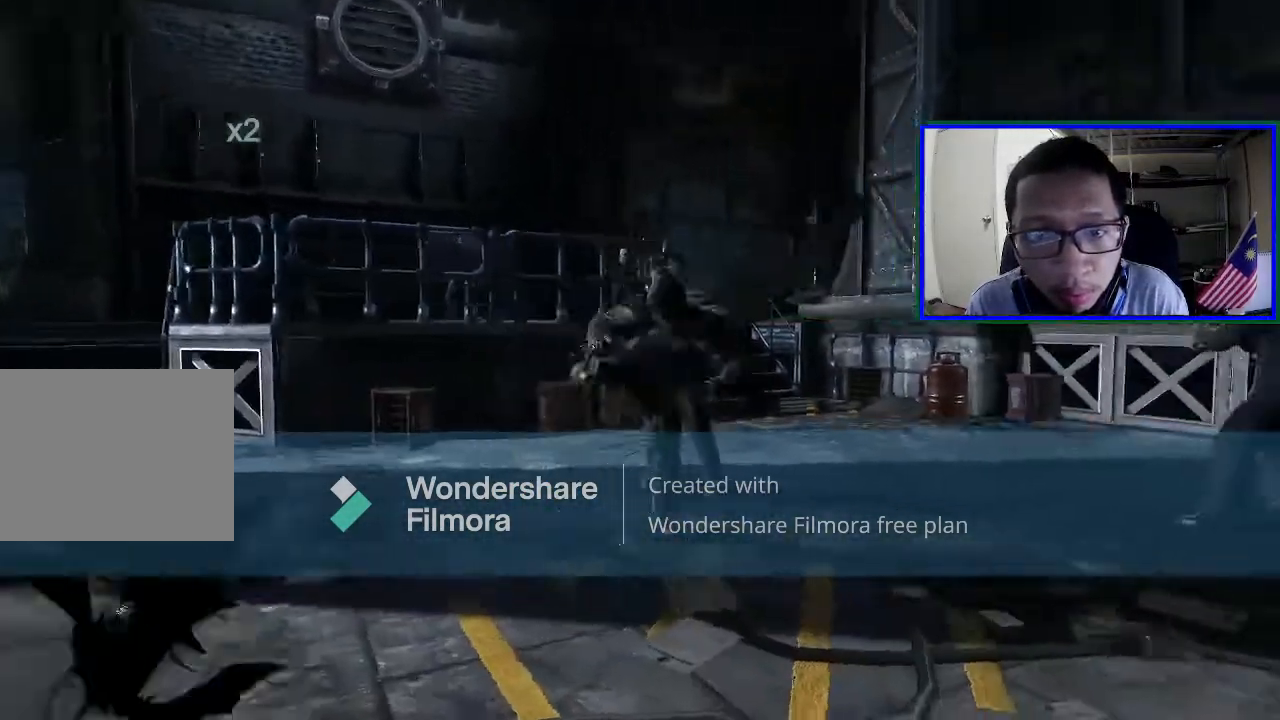
{"buttons": [], "left_stick": "right", "right_stick": "right", "events": [[100, "X", "up"], [367, "left_stick", "up-right"], [467, "left_stick", "right"], [467, "right_stick", "right"]]}
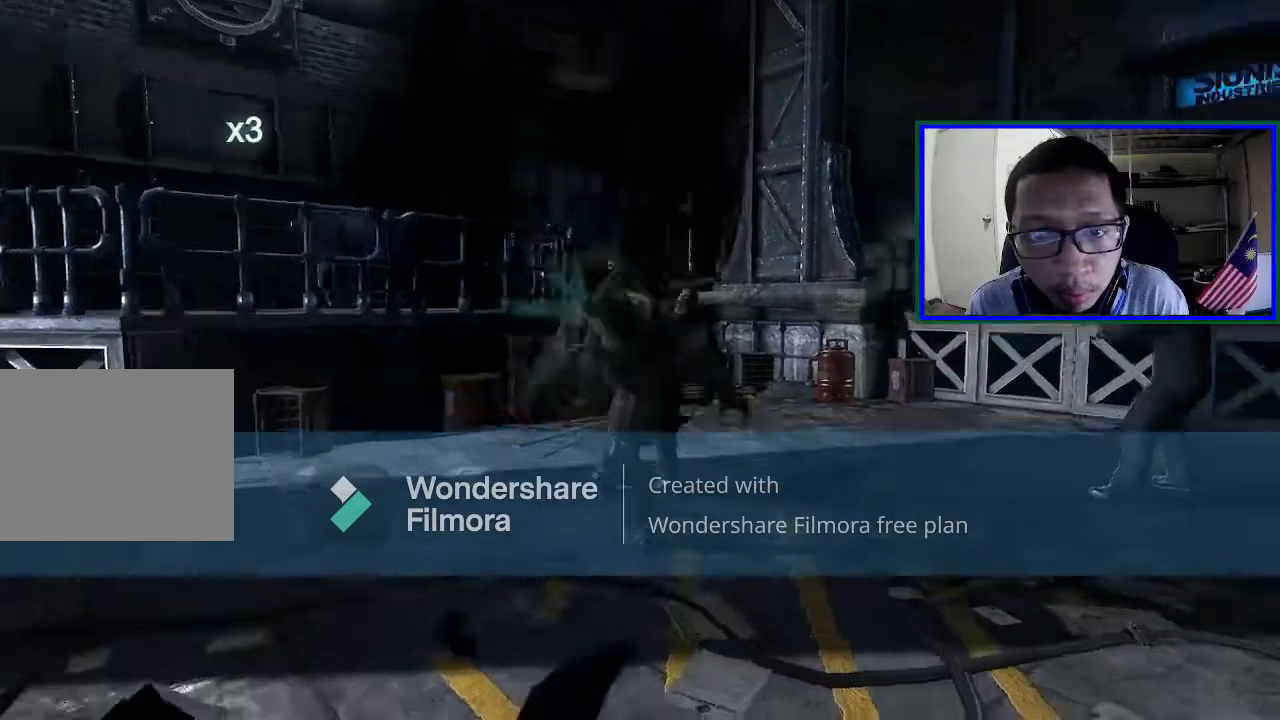
{"buttons": ["X"], "left_stick": "up-right", "right_stick": "center", "events": [[400, "X", "down"], [400, "left_stick", "up-right"], [400, "right_stick", "center"]]}
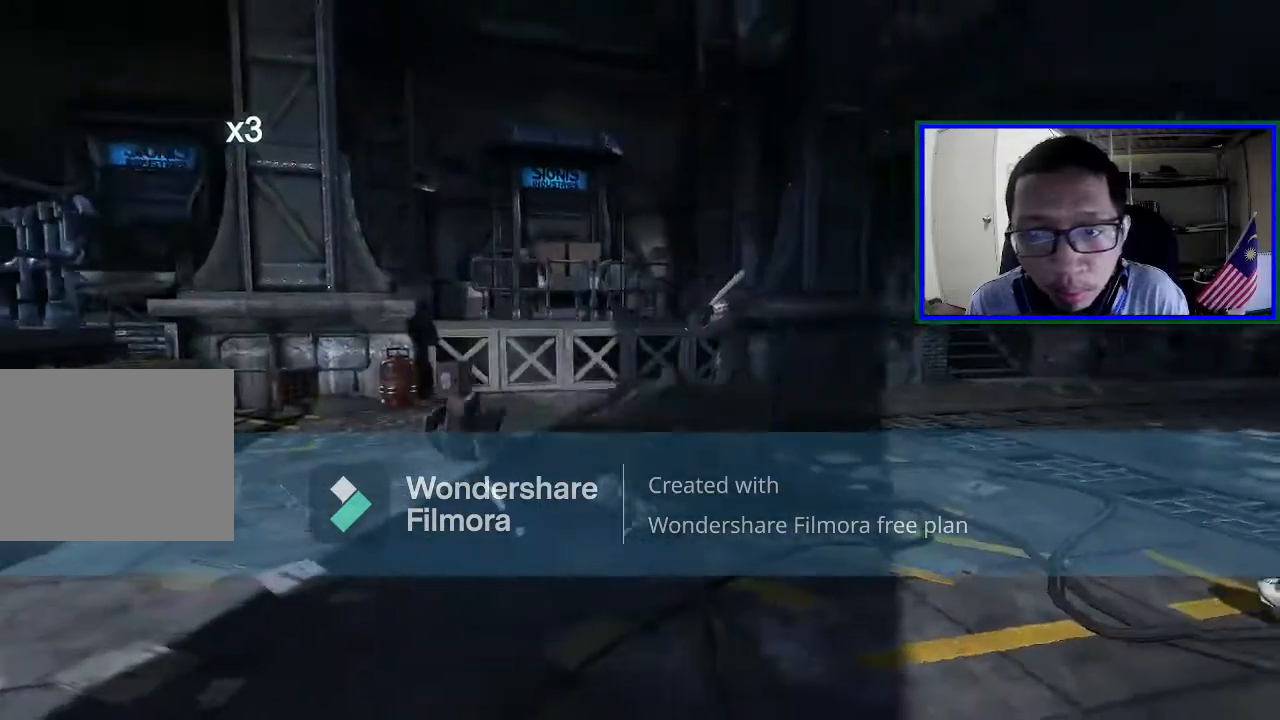
{"buttons": [], "left_stick": "up", "right_stick": "left", "events": [[67, "X", "up"], [100, "left_stick", "up"], [467, "right_stick", "left"]]}
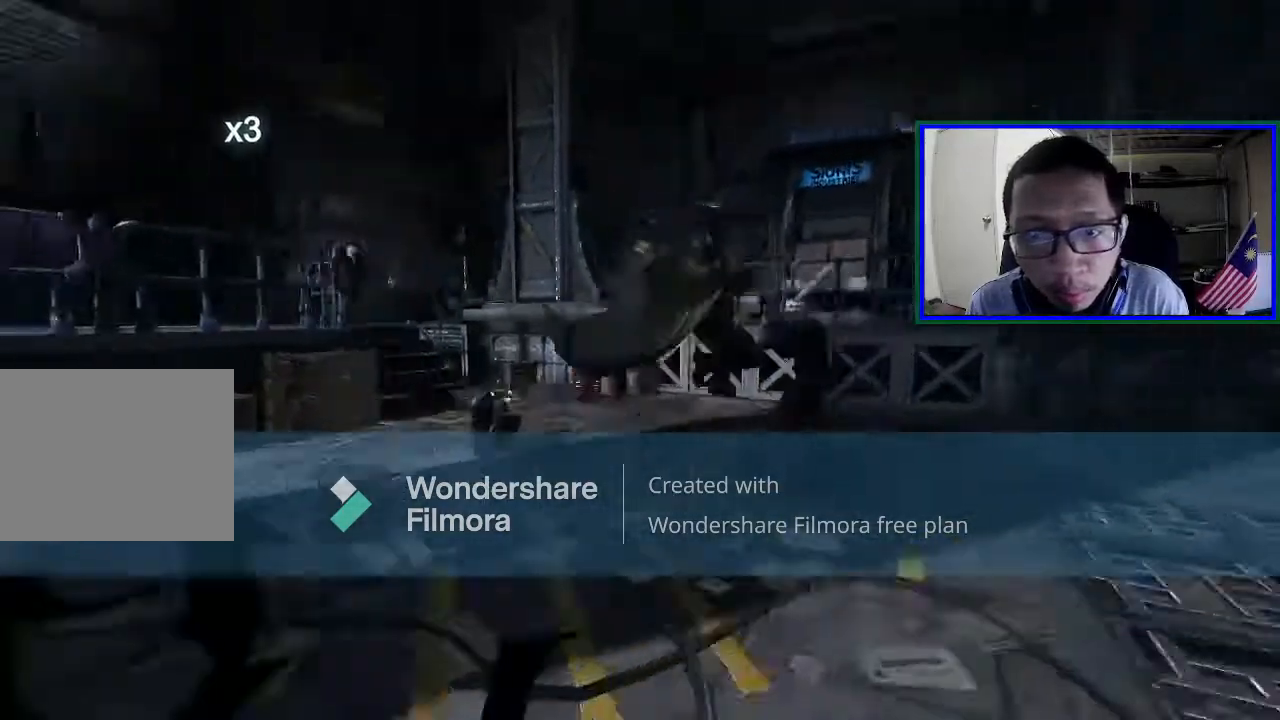
{"buttons": [], "left_stick": "up", "right_stick": "left", "events": [[33, "left_stick", "up-right"], [333, "left_stick", "up"]]}
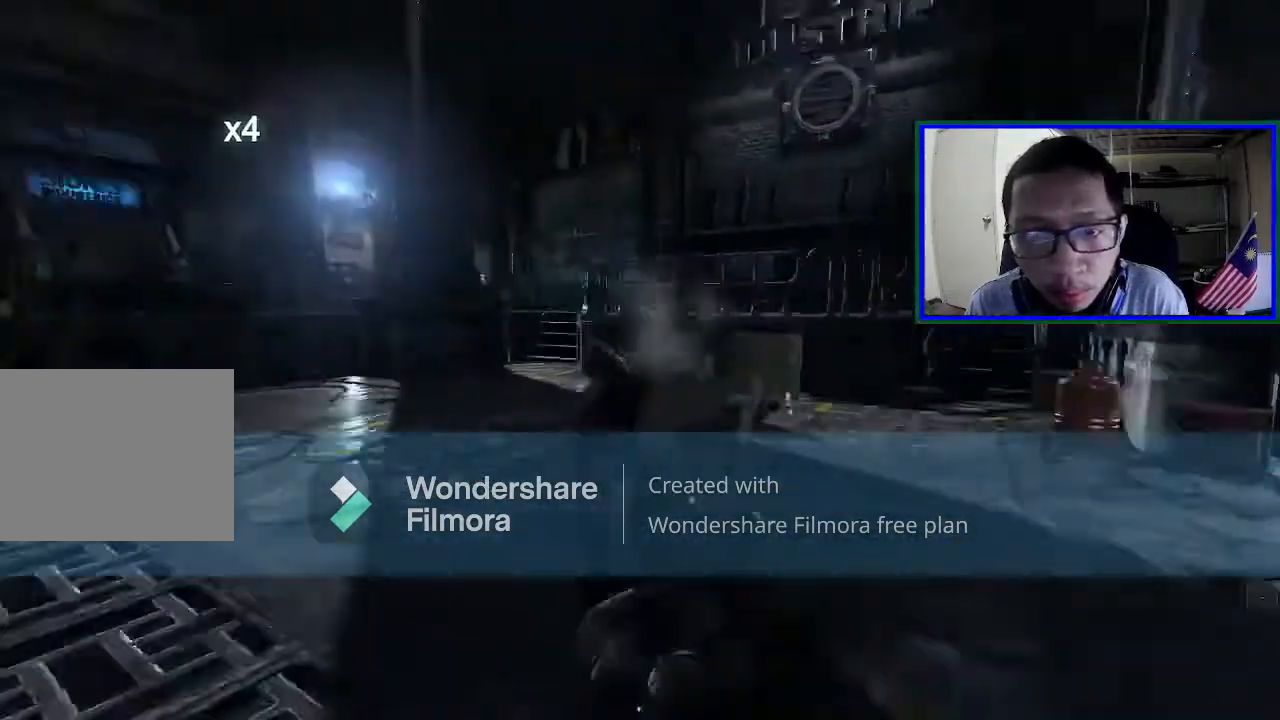
{"buttons": [], "left_stick": "left", "right_stick": "center", "events": [[67, "right_stick", "center"], [367, "X", "down"], [400, "left_stick", "left"], [500, "X", "up"]]}
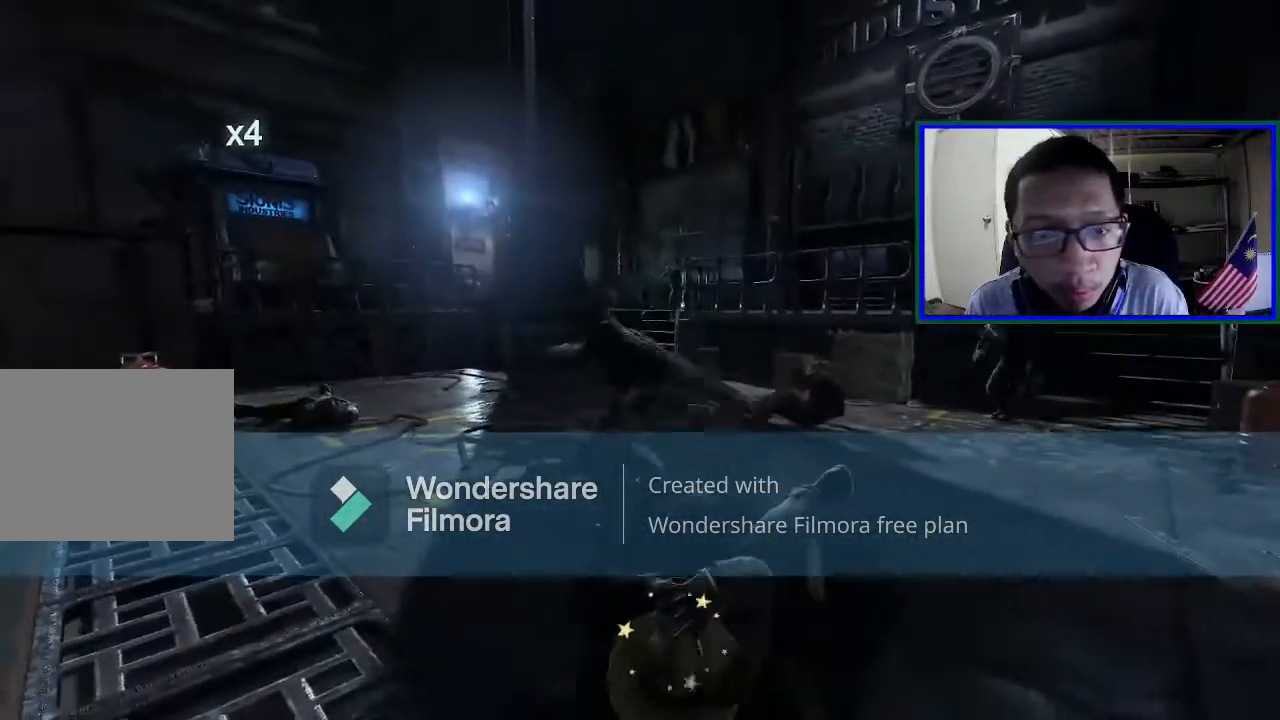
{"buttons": [], "left_stick": "right", "right_stick": "right", "events": [[300, "left_stick", "up"], [333, "right_stick", "right"], [367, "left_stick", "up-right"], [500, "left_stick", "right"]]}
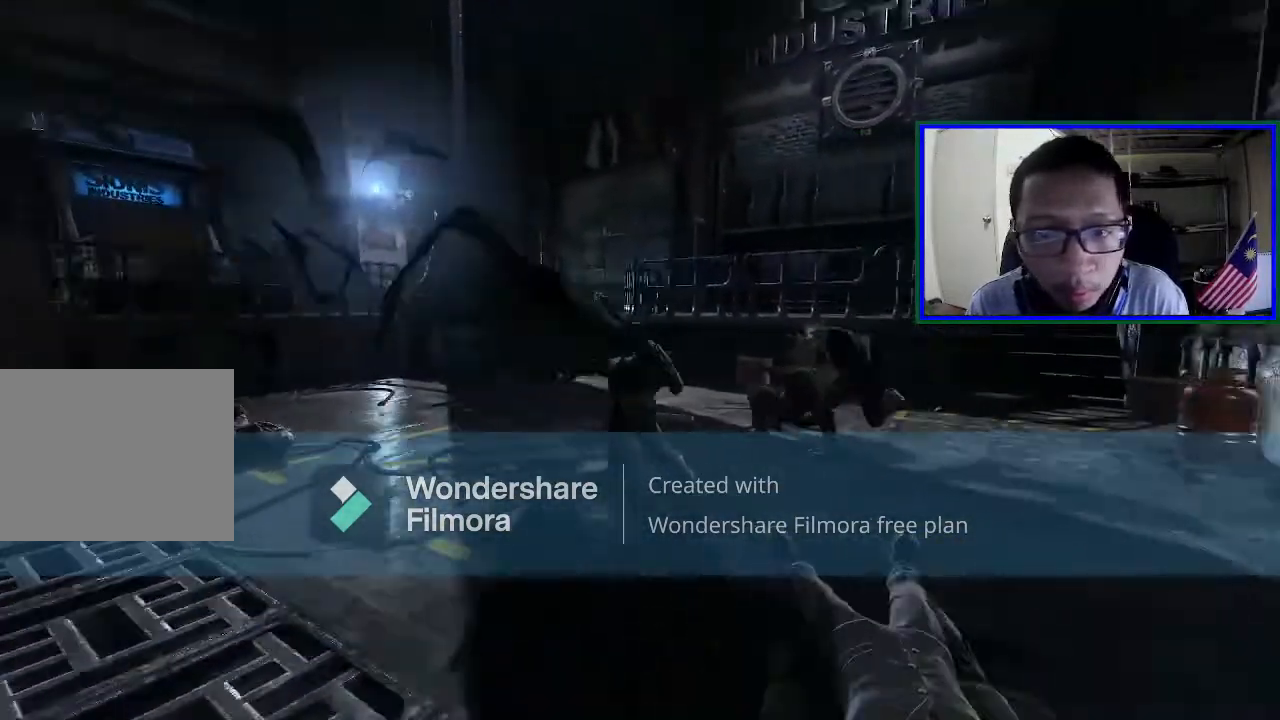
{"buttons": ["X"], "left_stick": "up-right", "right_stick": "center", "events": [[133, "right_stick", "center"], [167, "X", "down"], [333, "X", "up"], [333, "left_stick", "up-right"], [433, "X", "down"]]}
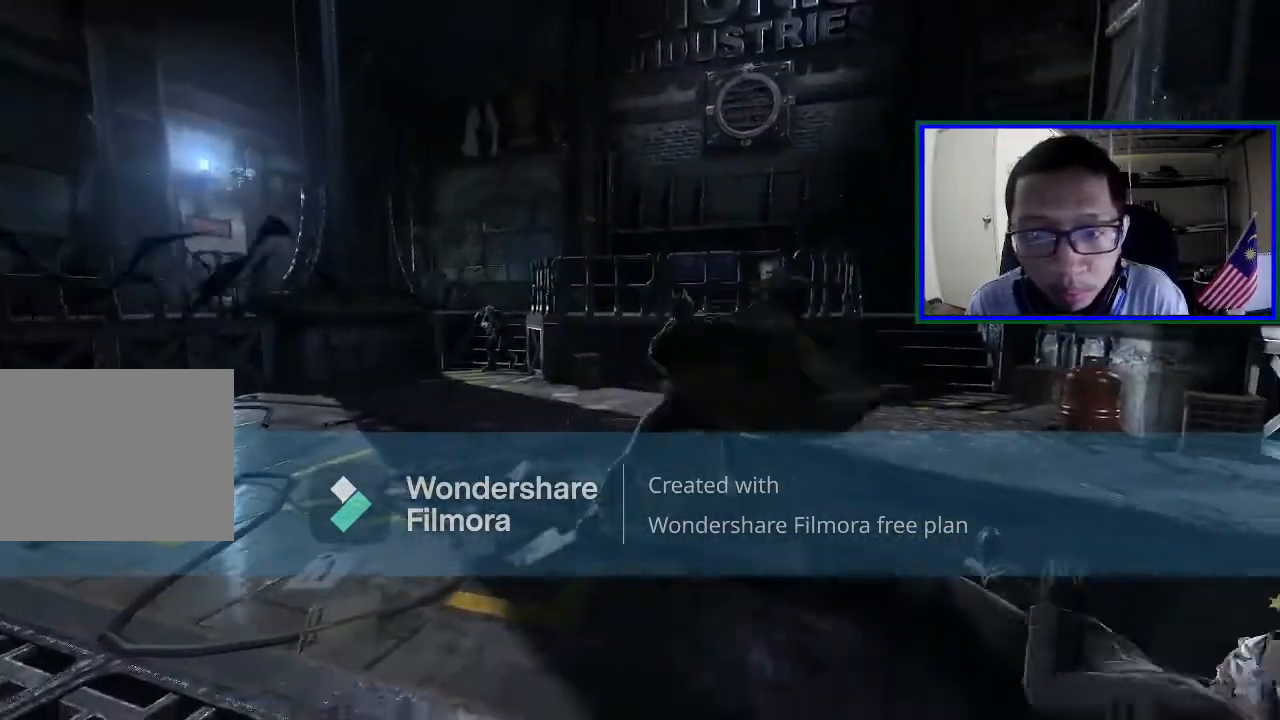
{"buttons": [], "left_stick": "up-right", "right_stick": "center", "events": [[67, "X", "up"]]}
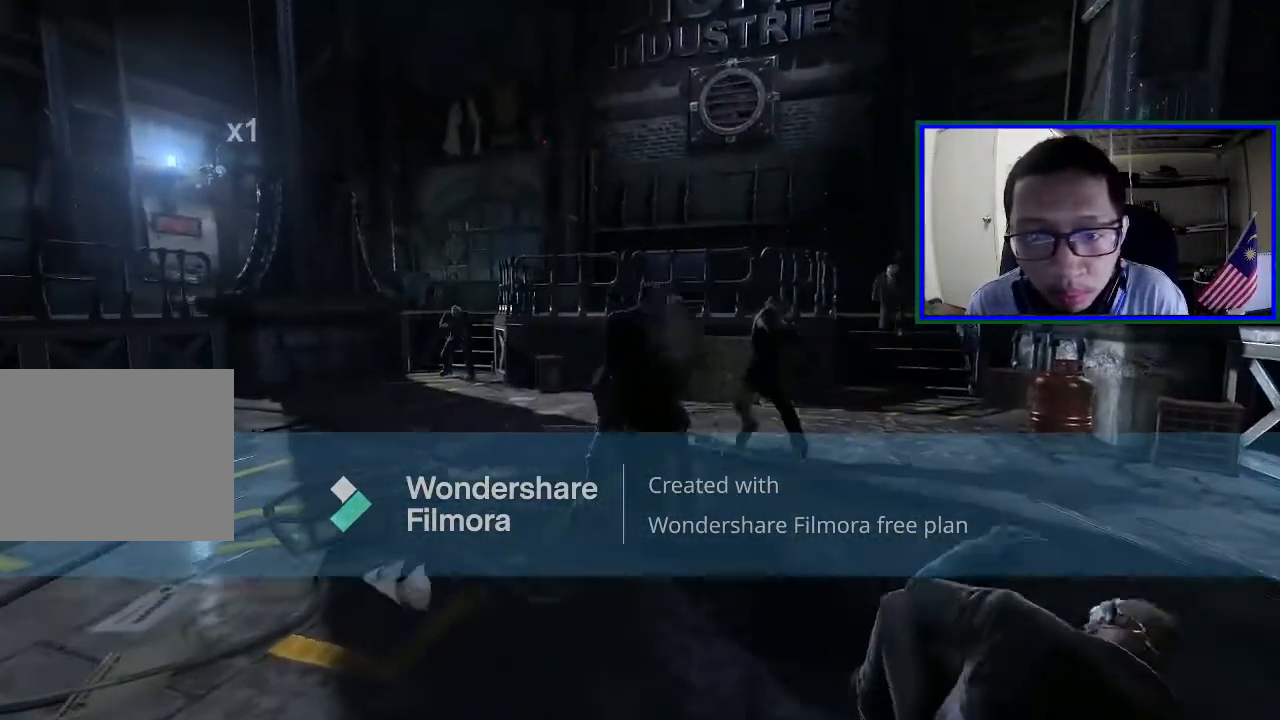
{"buttons": [], "left_stick": "up-right", "right_stick": "center", "events": [[33, "X", "down"], [167, "X", "up"]]}
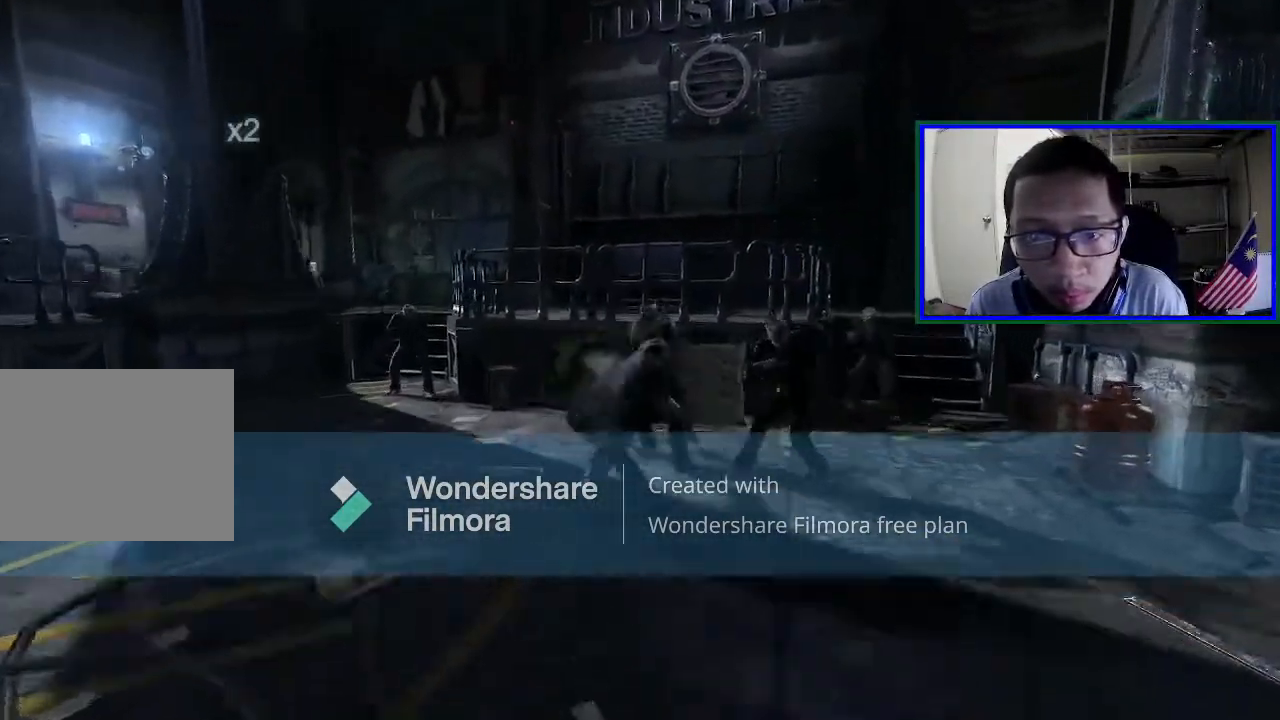
{"buttons": [], "left_stick": "right", "right_stick": "right", "events": [[167, "left_stick", "right"], [300, "right_stick", "right"]]}
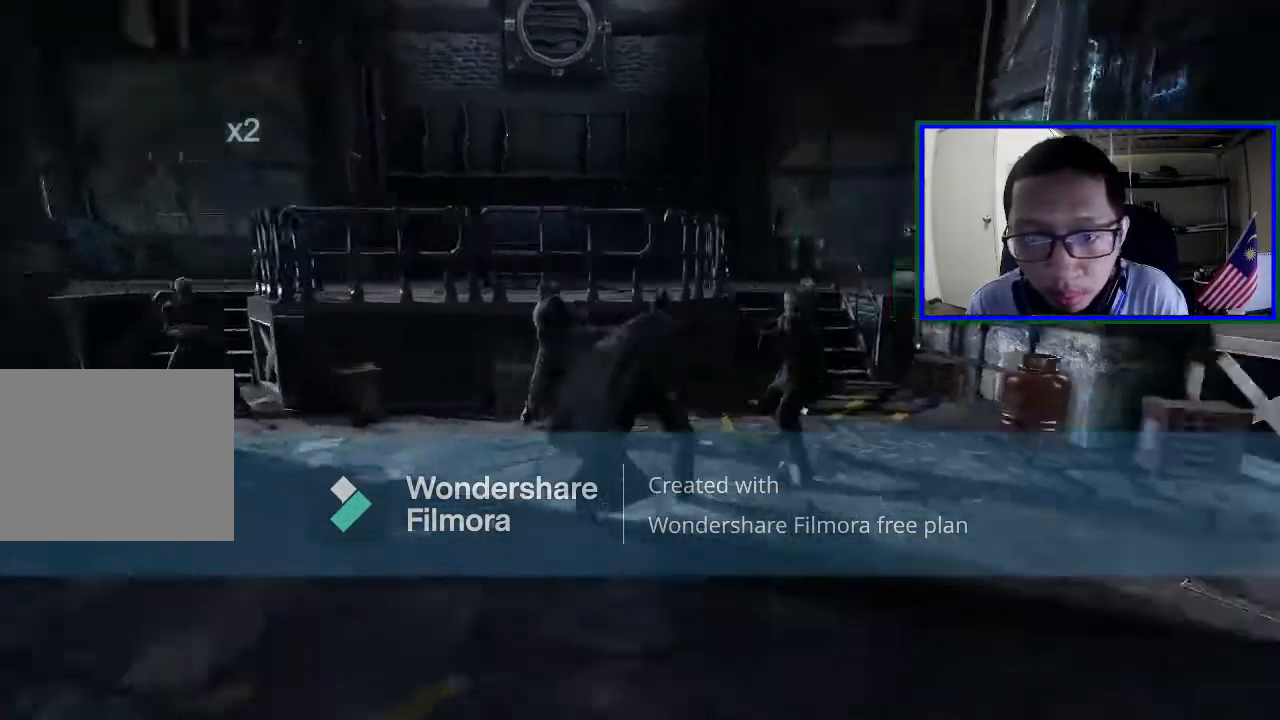
{"buttons": [], "left_stick": "up-right", "right_stick": "center", "events": [[100, "X", "down"], [100, "right_stick", "center"], [267, "X", "up"], [367, "left_stick", "up-right"]]}